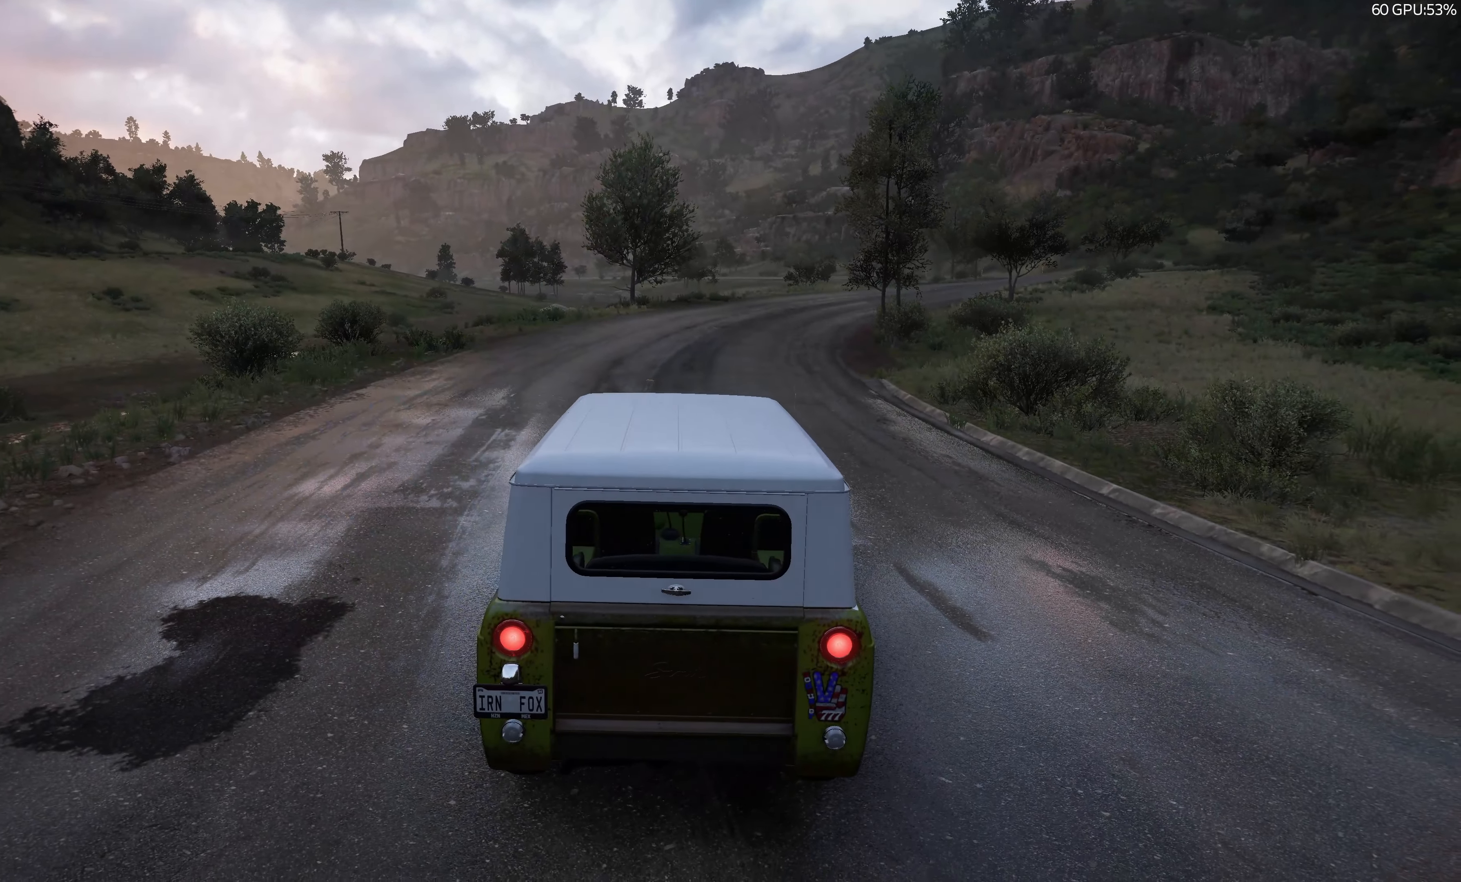
Gameplay with a controller (PlayStation layout); each line is a JSON object with the inputs held at the frame after it. "events" lists button and stick changes between this image and that frame as [ms after this image, input, new state], when the widget could be followed in between.
{"buttons": [], "left_stick": "center", "right_stick": "center", "events": []}
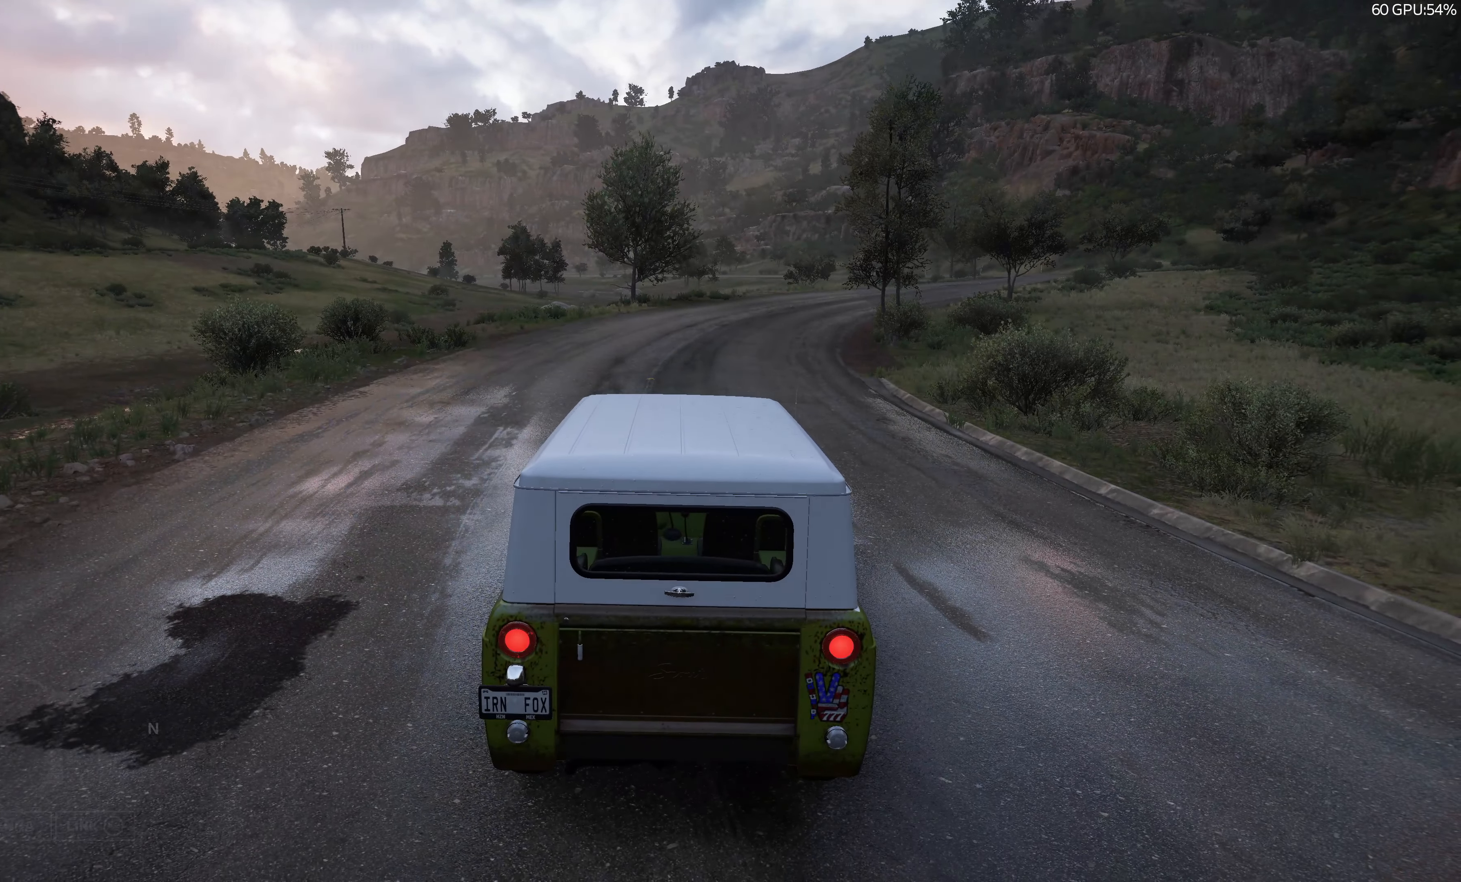
{"buttons": ["SELECT"], "left_stick": "center", "right_stick": "center", "events": [[433, "SELECT", "down"]]}
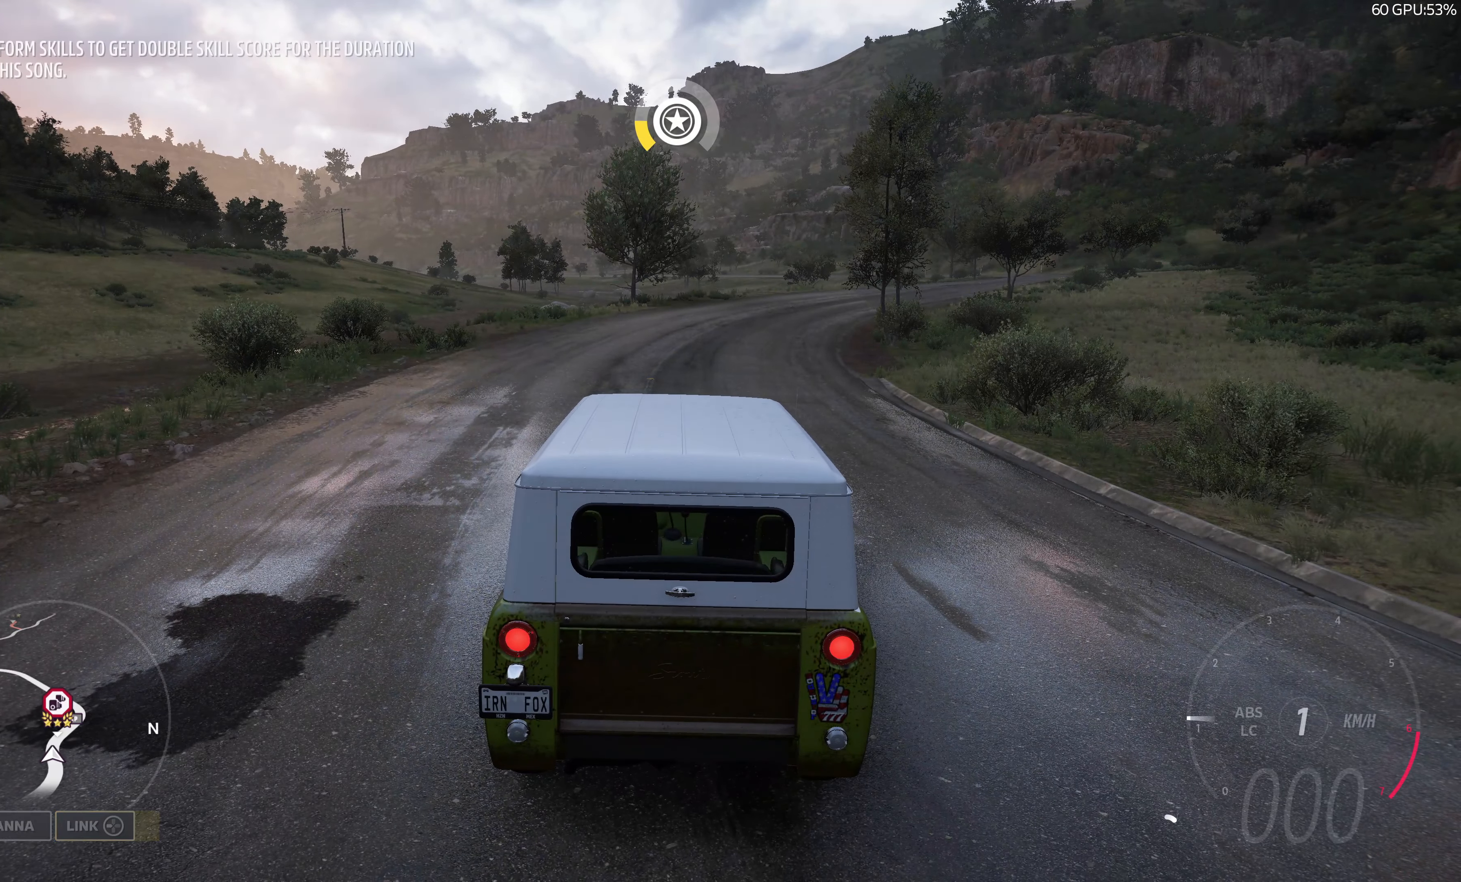
{"buttons": [], "left_stick": "center", "right_stick": "center", "events": [[100, "SELECT", "up"]]}
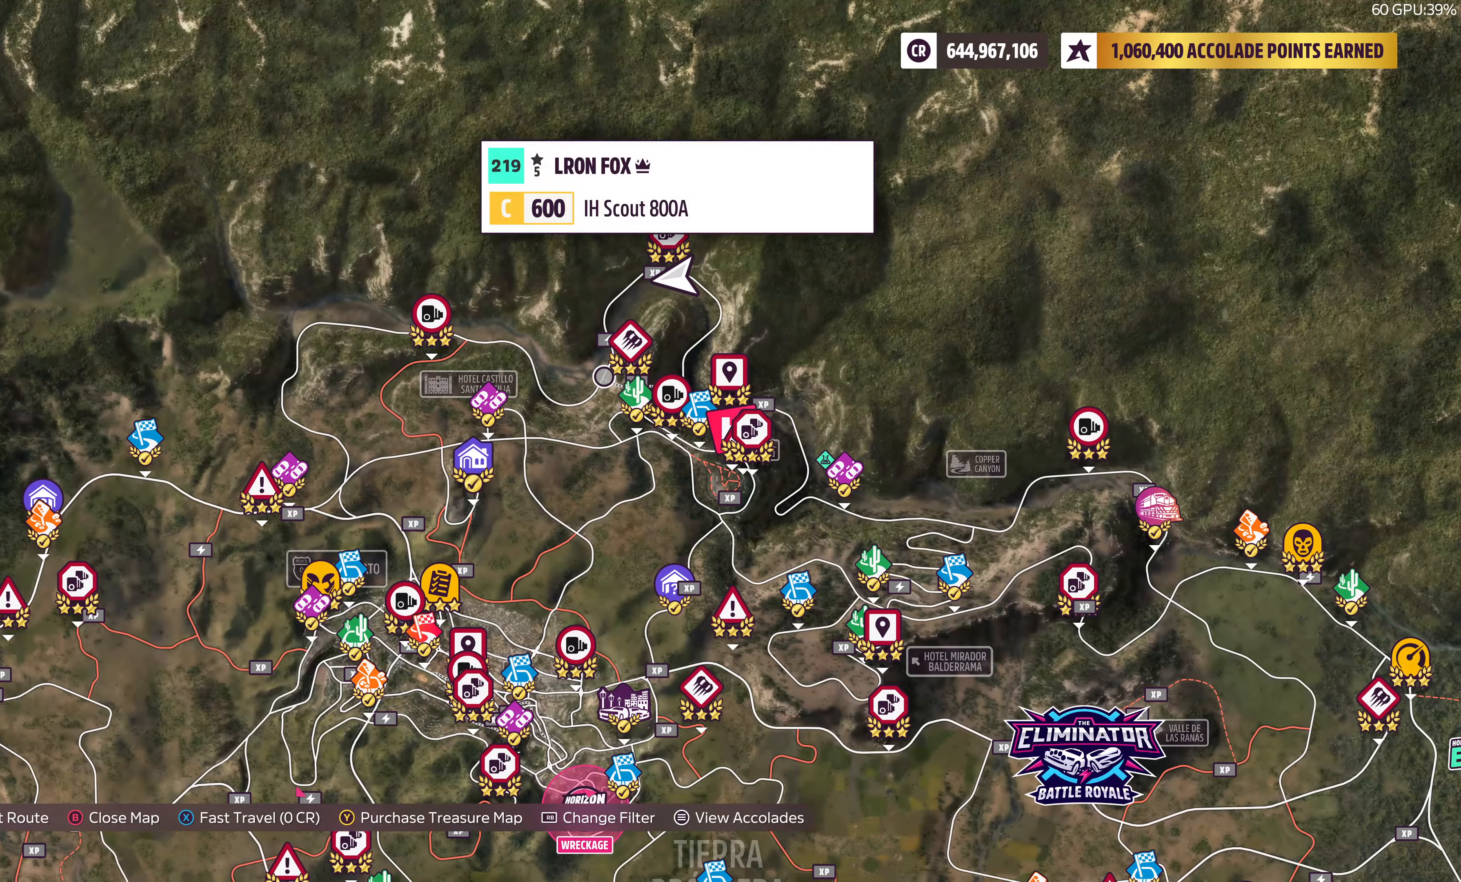
{"buttons": [], "left_stick": "center", "right_stick": "center", "events": []}
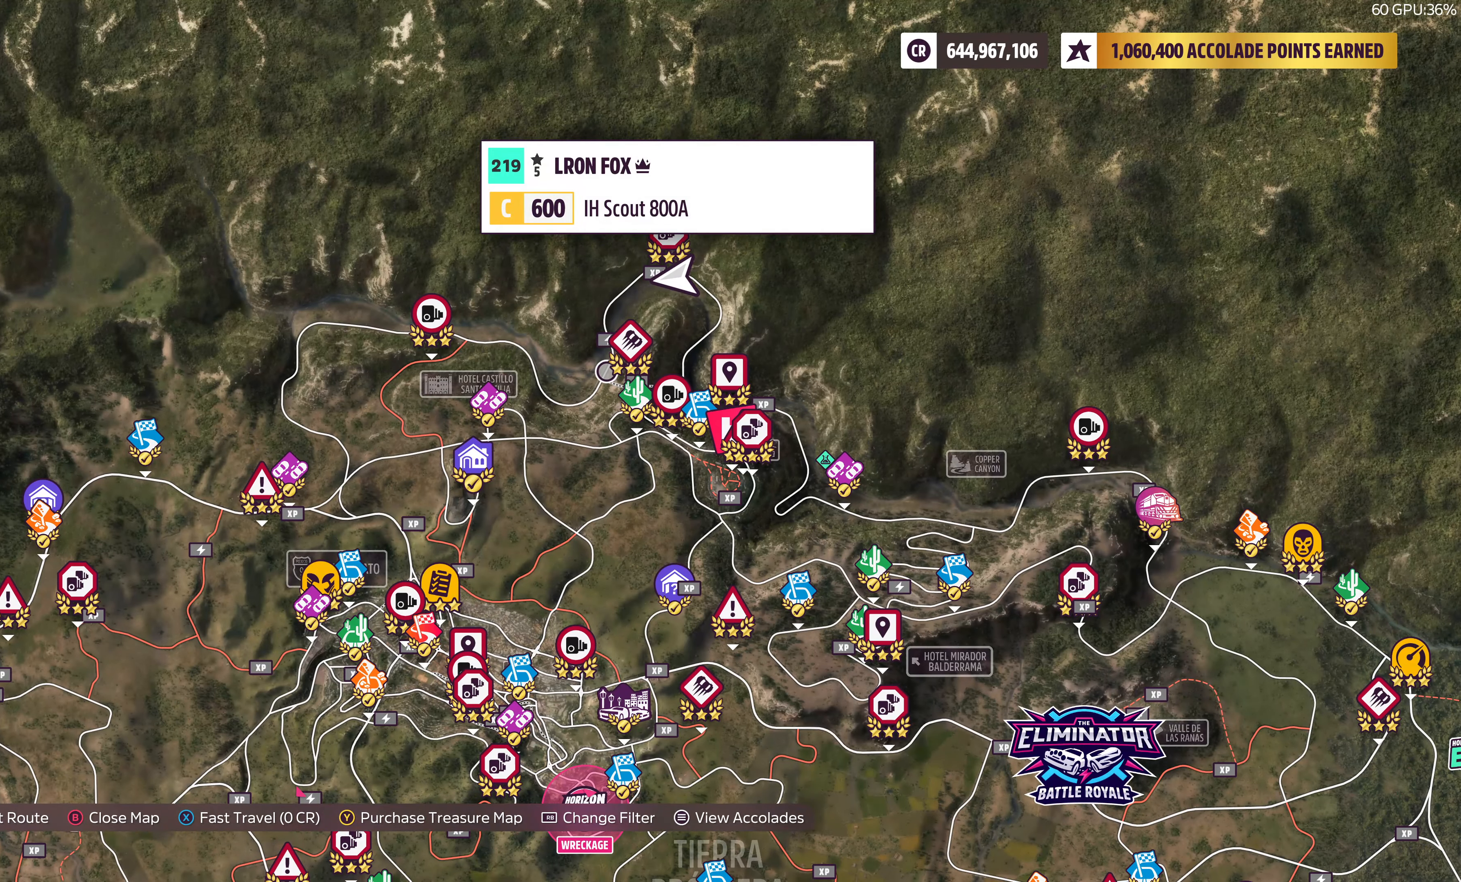
{"buttons": [], "left_stick": "center", "right_stick": "center", "events": []}
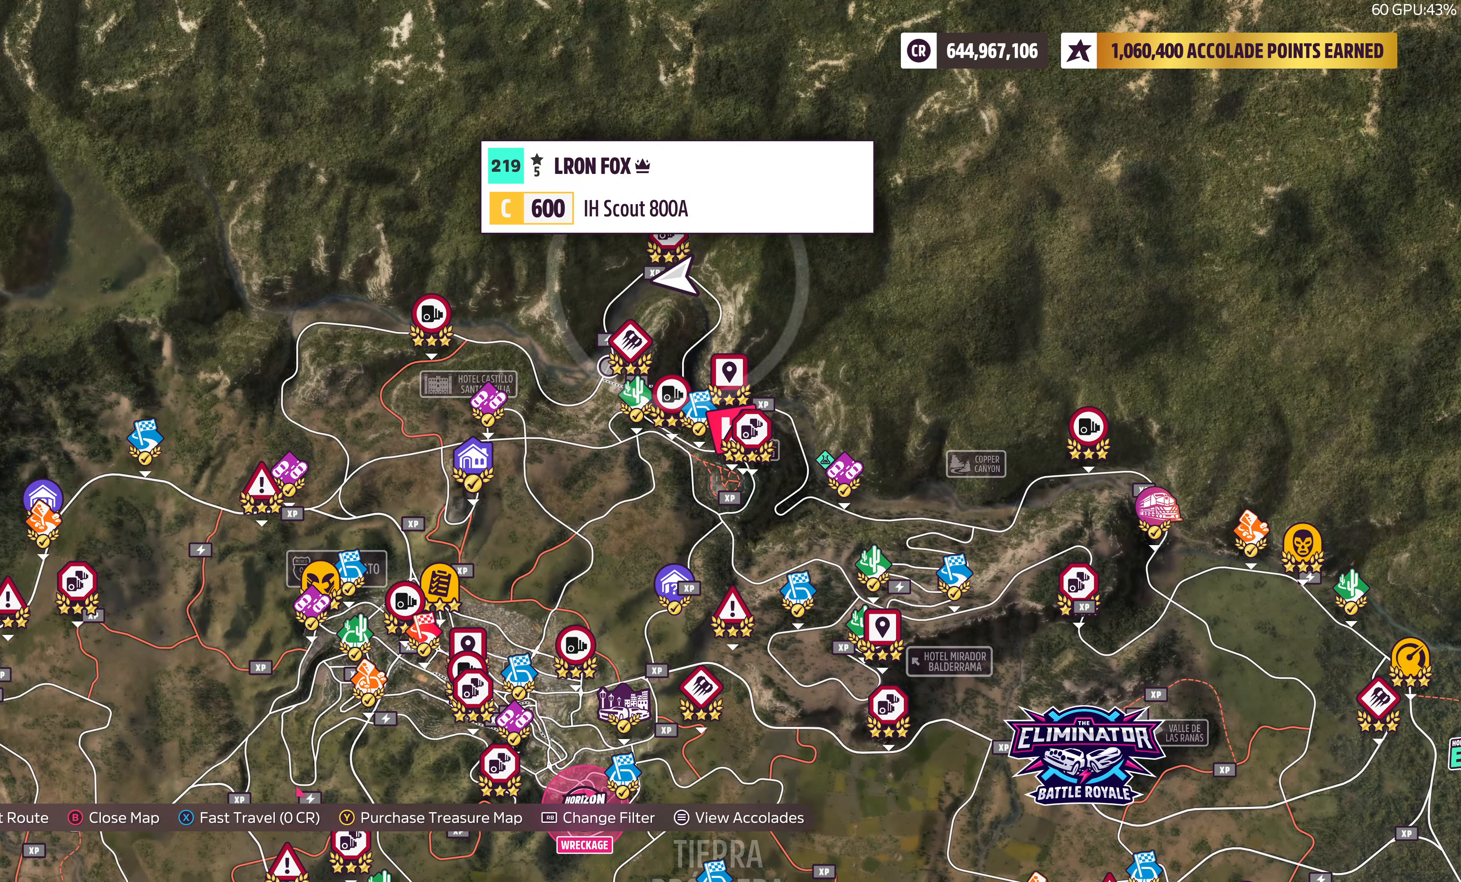
{"buttons": [], "left_stick": "center", "right_stick": "center", "events": []}
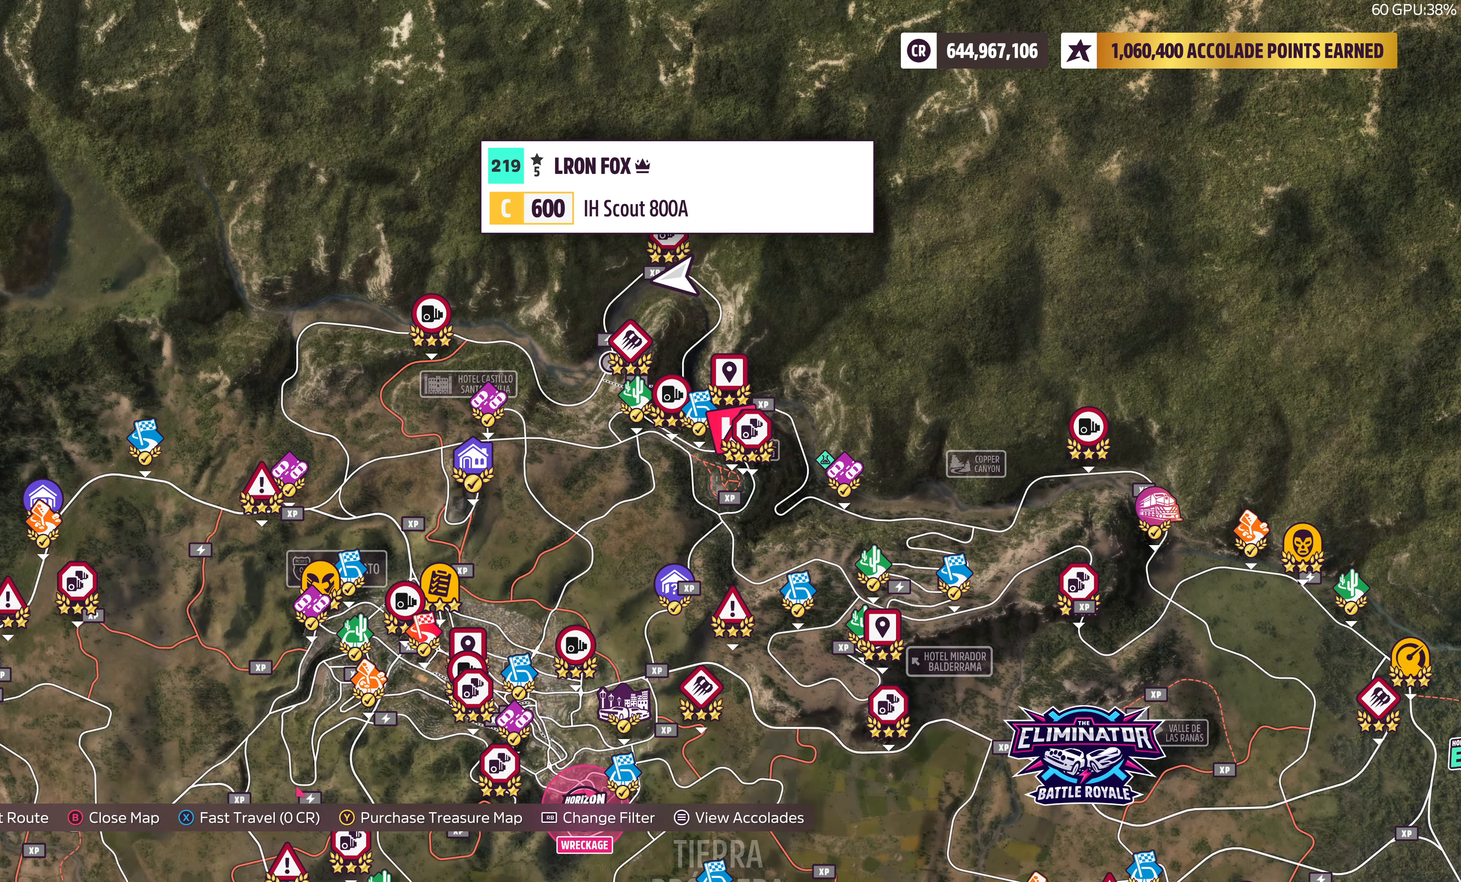
{"buttons": [], "left_stick": "down-left", "right_stick": "center", "events": [[117, "left_stick", "down-left"]]}
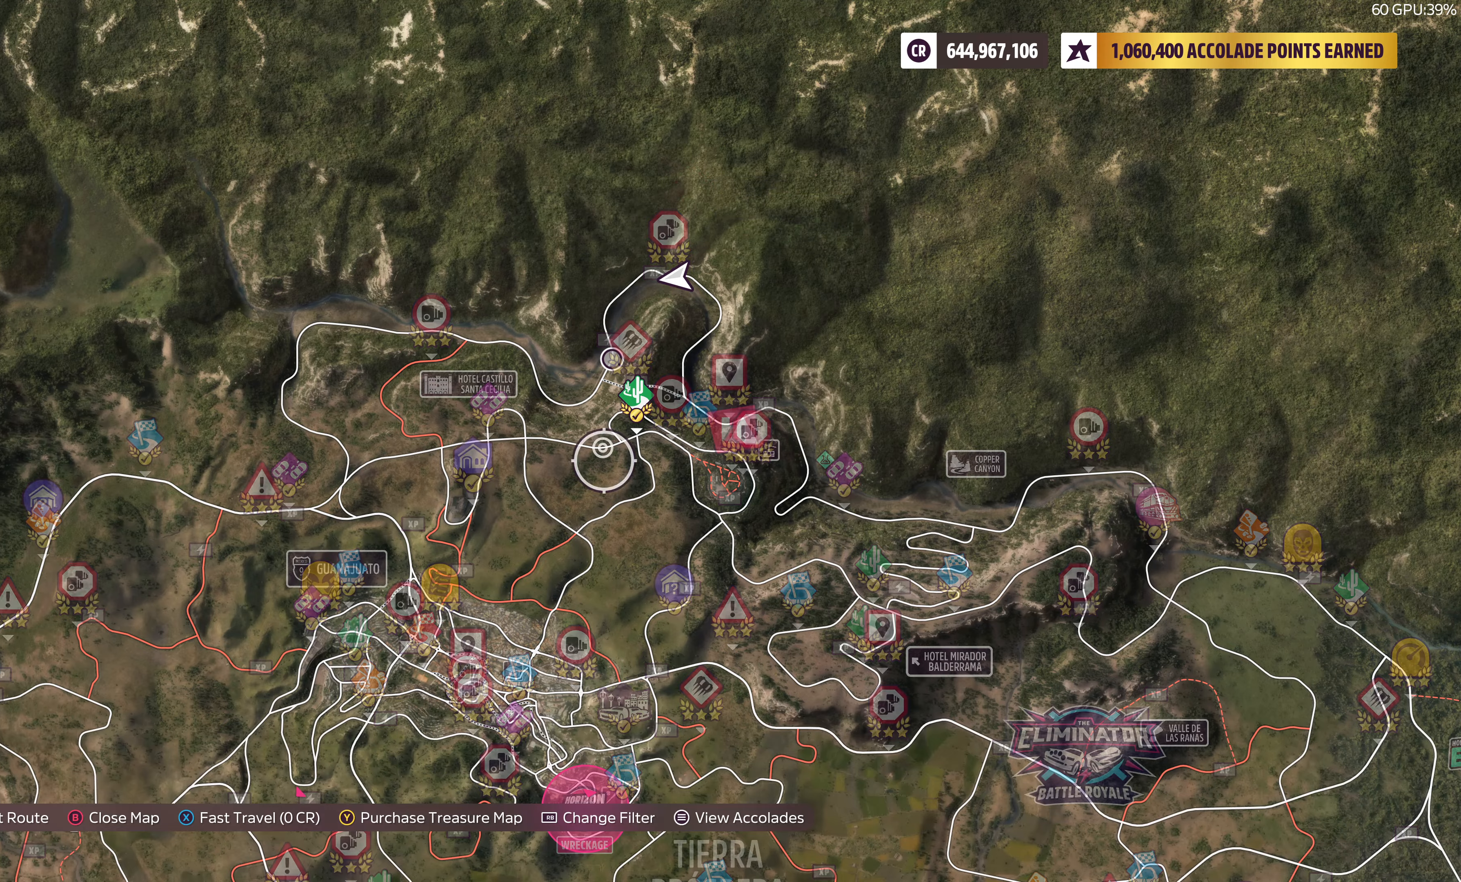
{"buttons": [], "left_stick": "left", "right_stick": "center", "events": [[367, "left_stick", "left"]]}
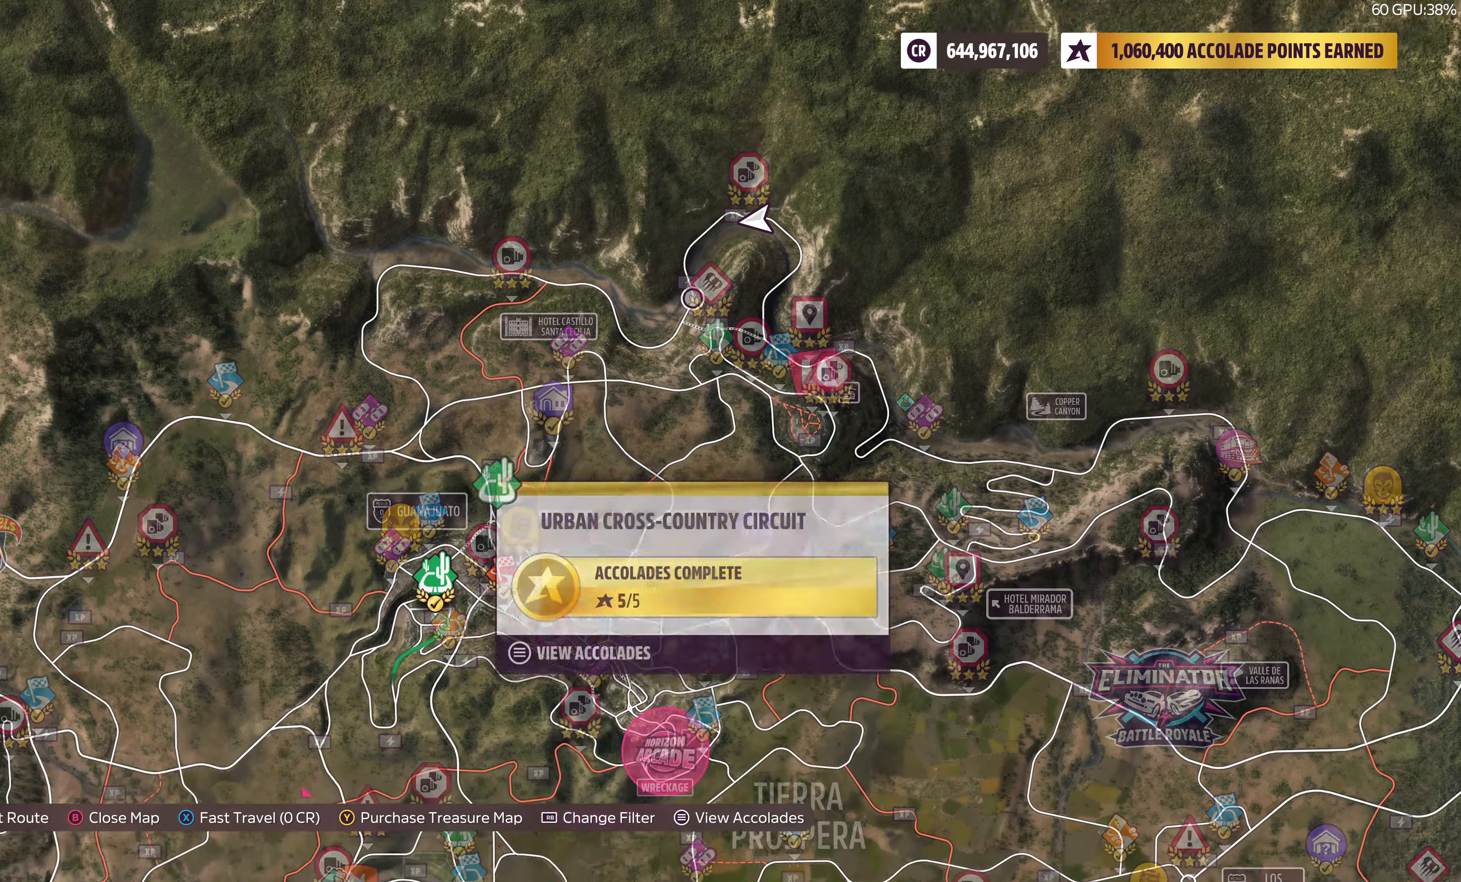
{"buttons": [], "left_stick": "left", "right_stick": "center", "events": []}
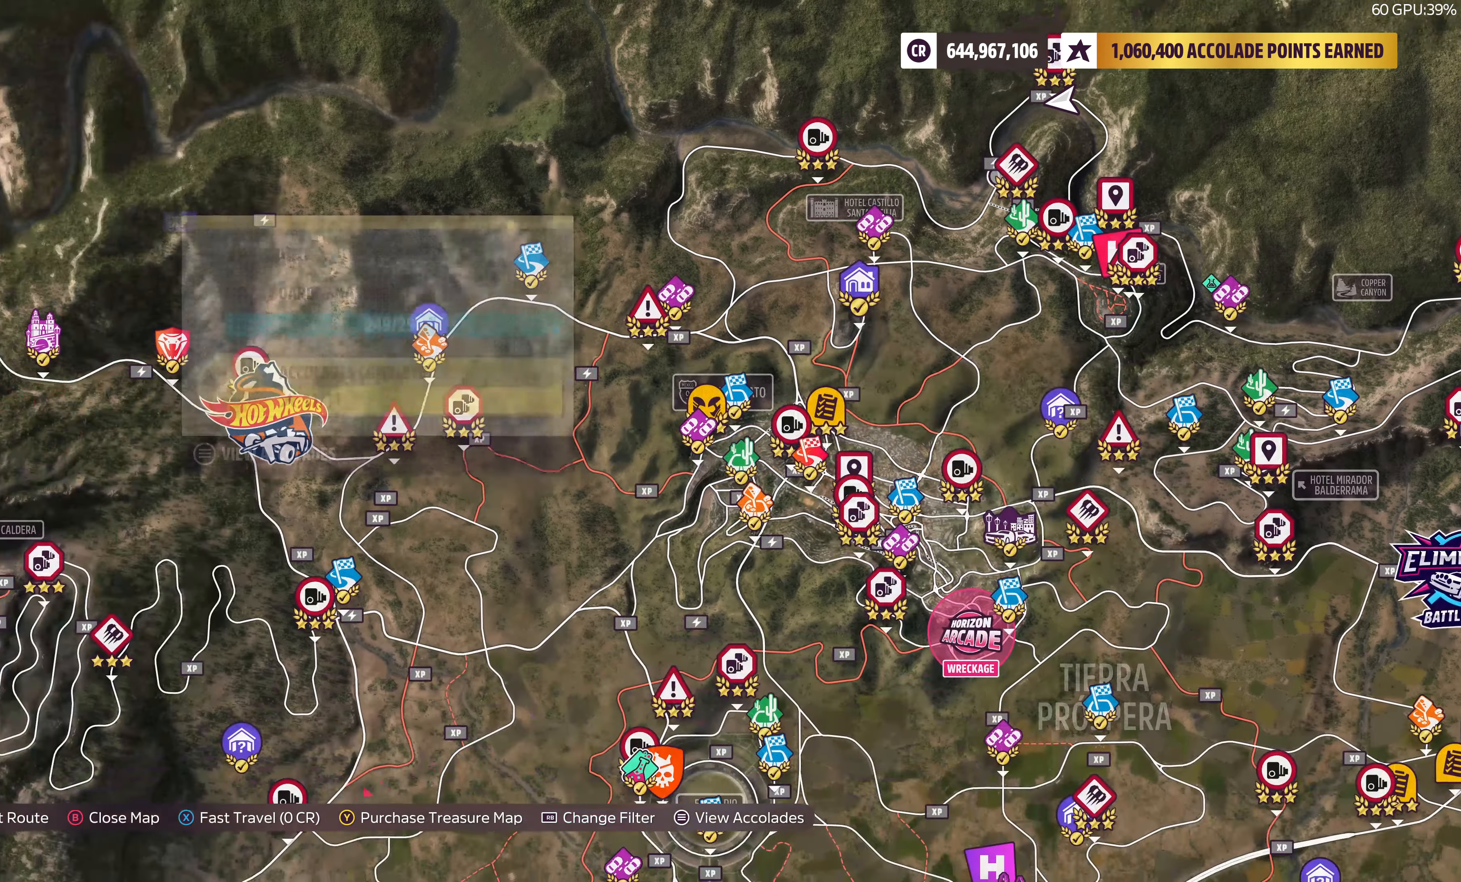
{"buttons": [], "left_stick": "left", "right_stick": "center", "events": []}
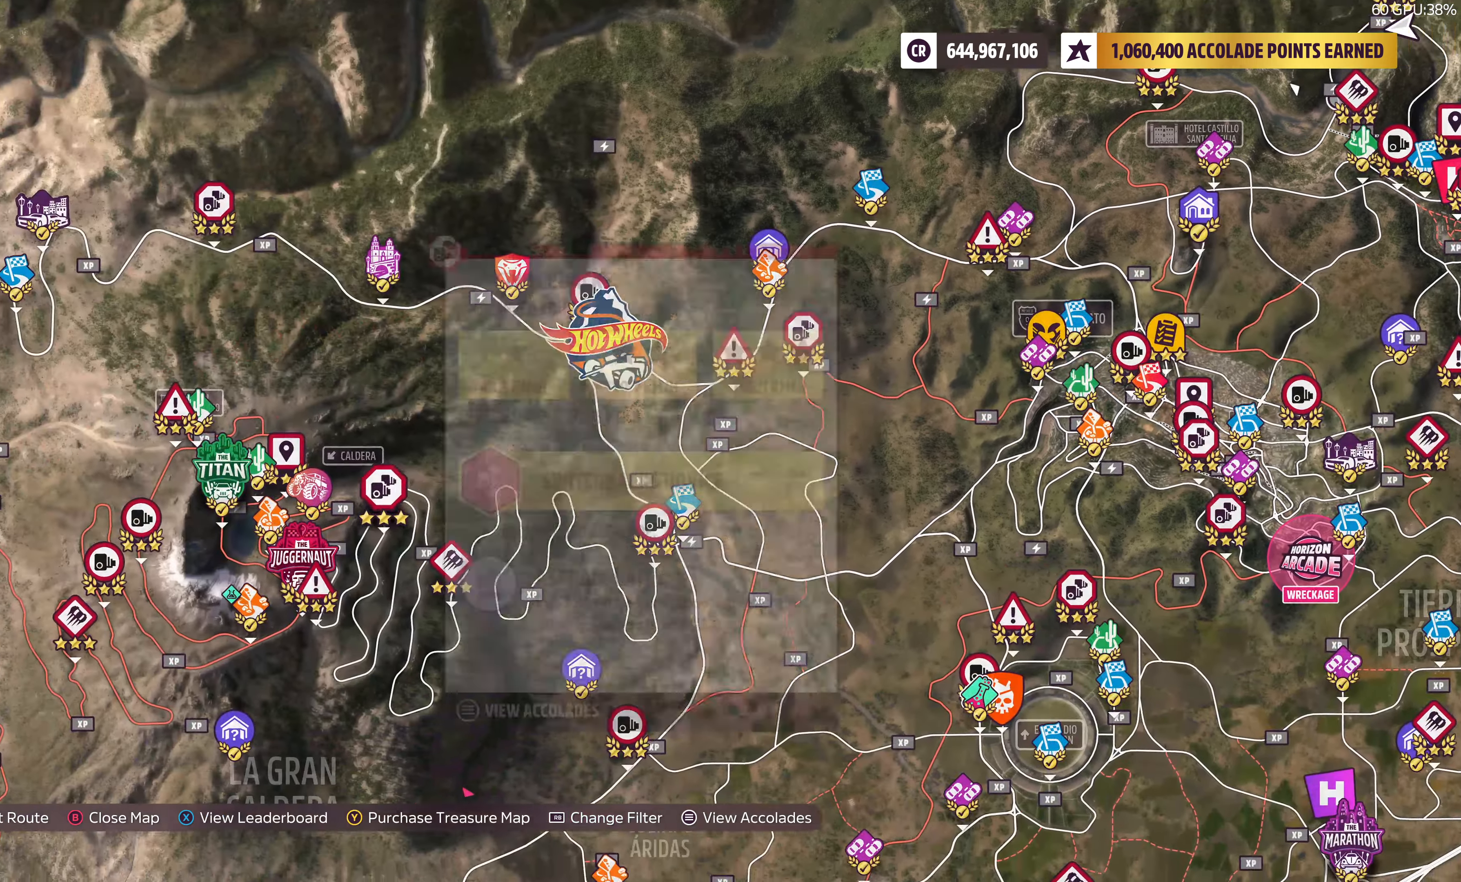
{"buttons": [], "left_stick": "left", "right_stick": "center", "events": []}
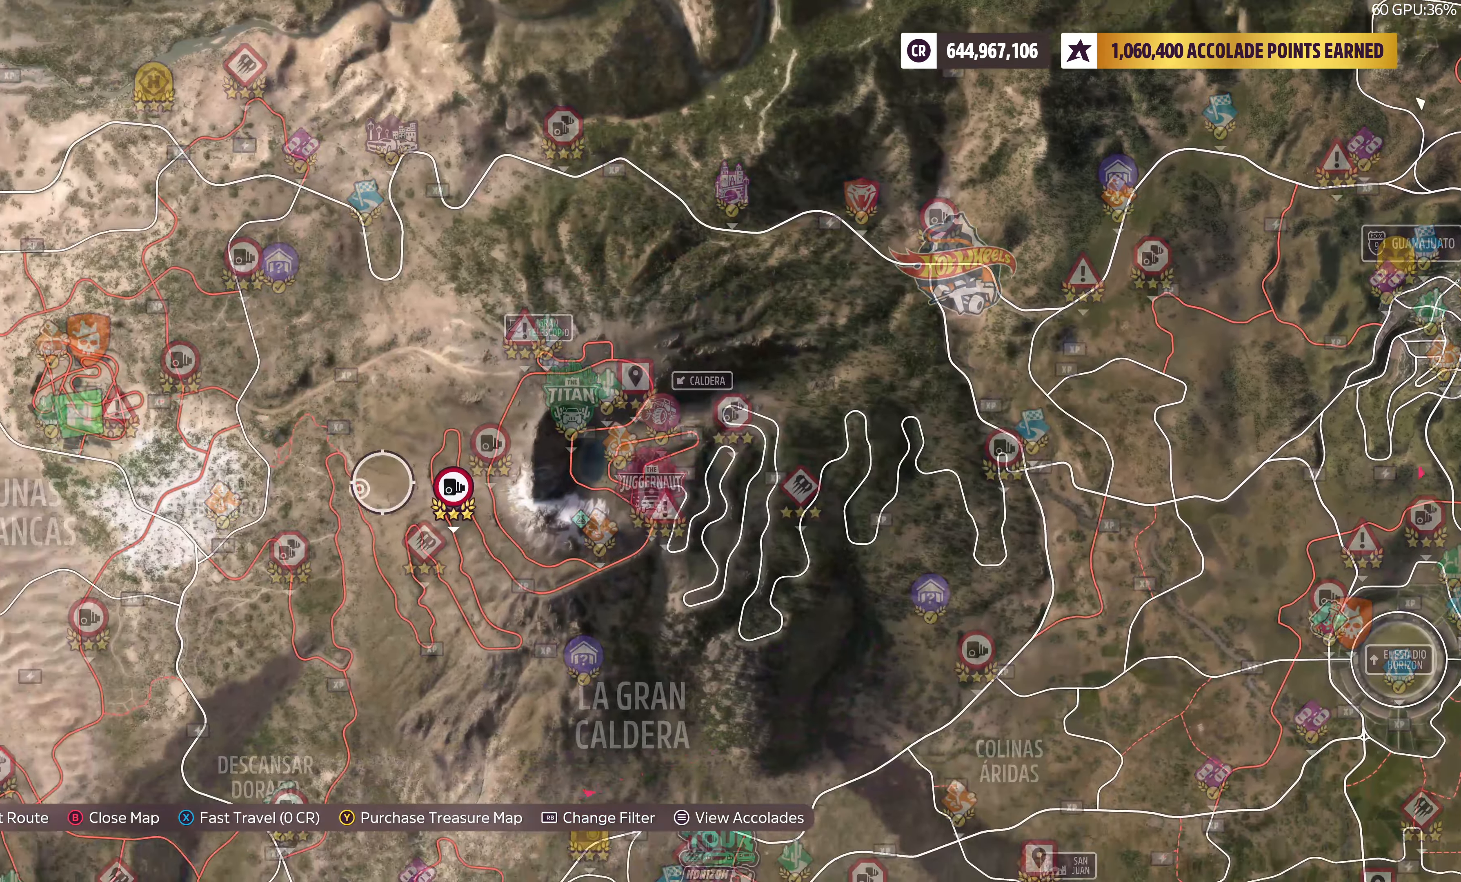
{"buttons": [], "left_stick": "down-left", "right_stick": "center", "events": [[100, "left_stick", "center"], [350, "left_stick", "down-left"]]}
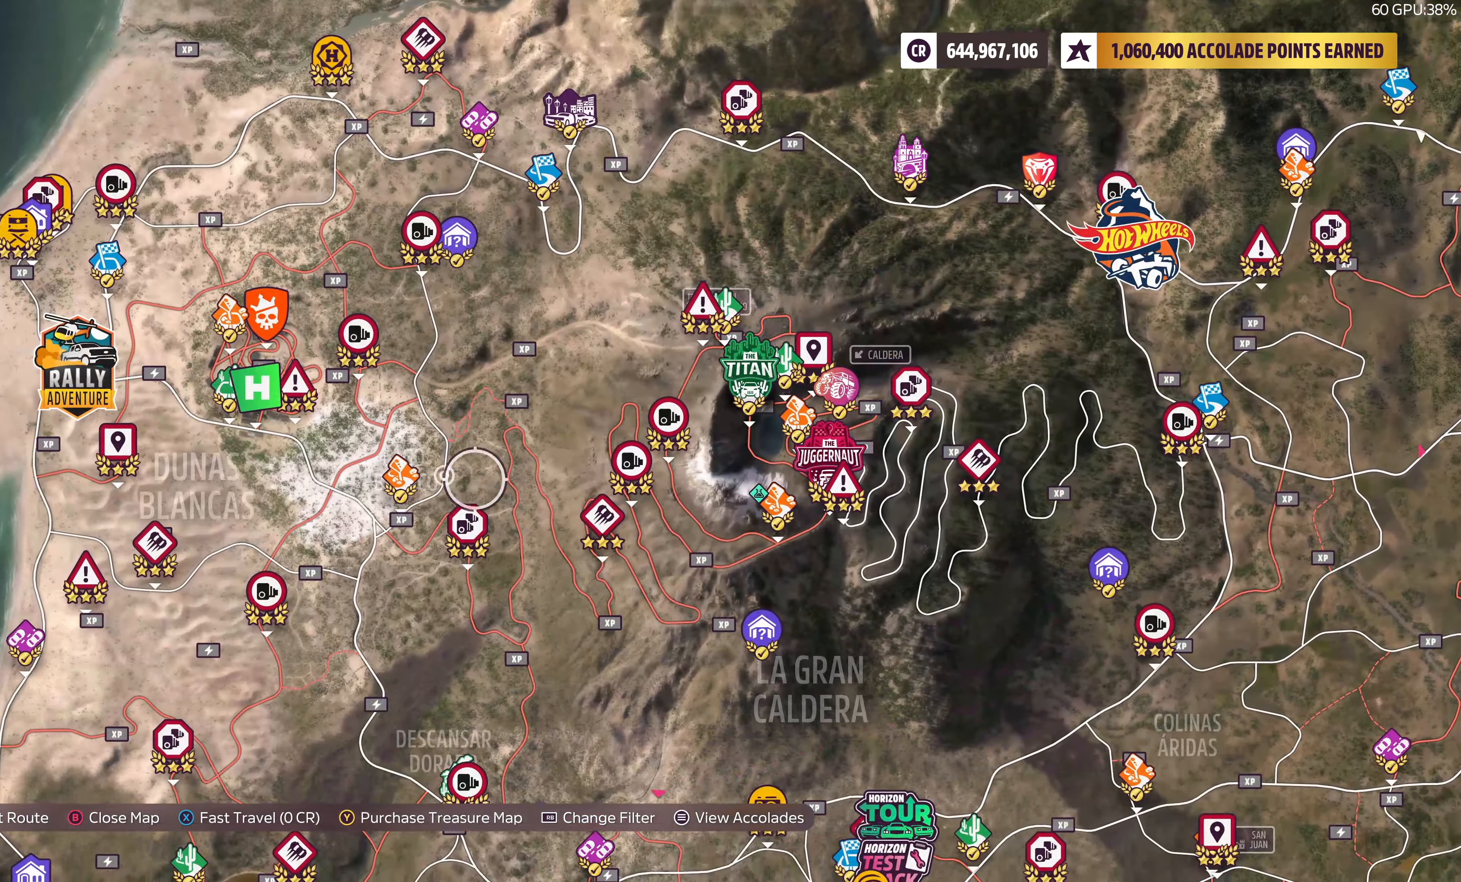
{"buttons": [], "left_stick": "down", "right_stick": "center", "events": [[117, "left_stick", "down"]]}
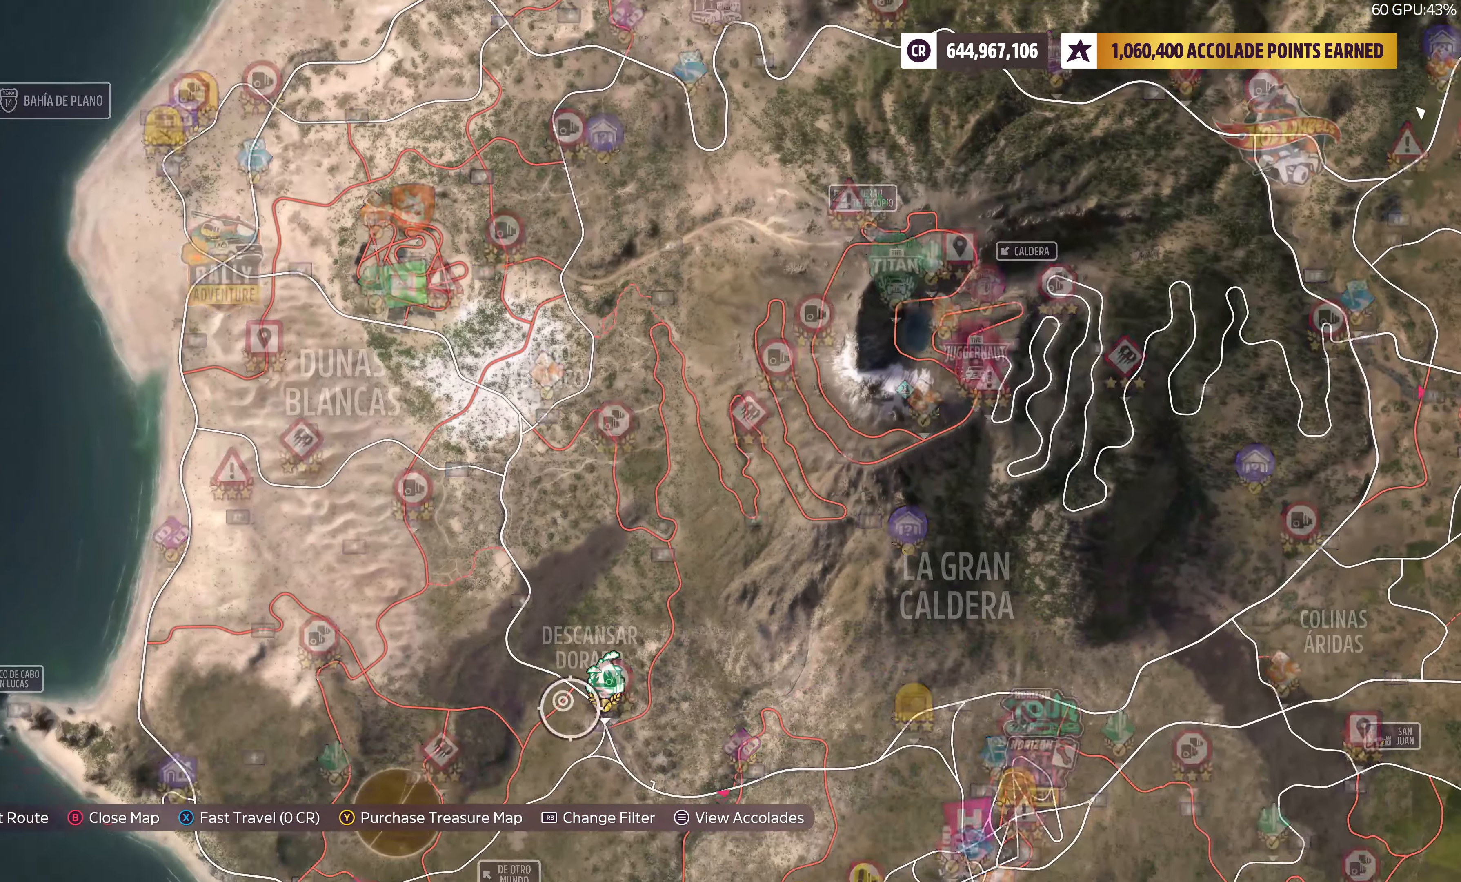
{"buttons": [], "left_stick": "center", "right_stick": "center", "events": [[383, "left_stick", "center"]]}
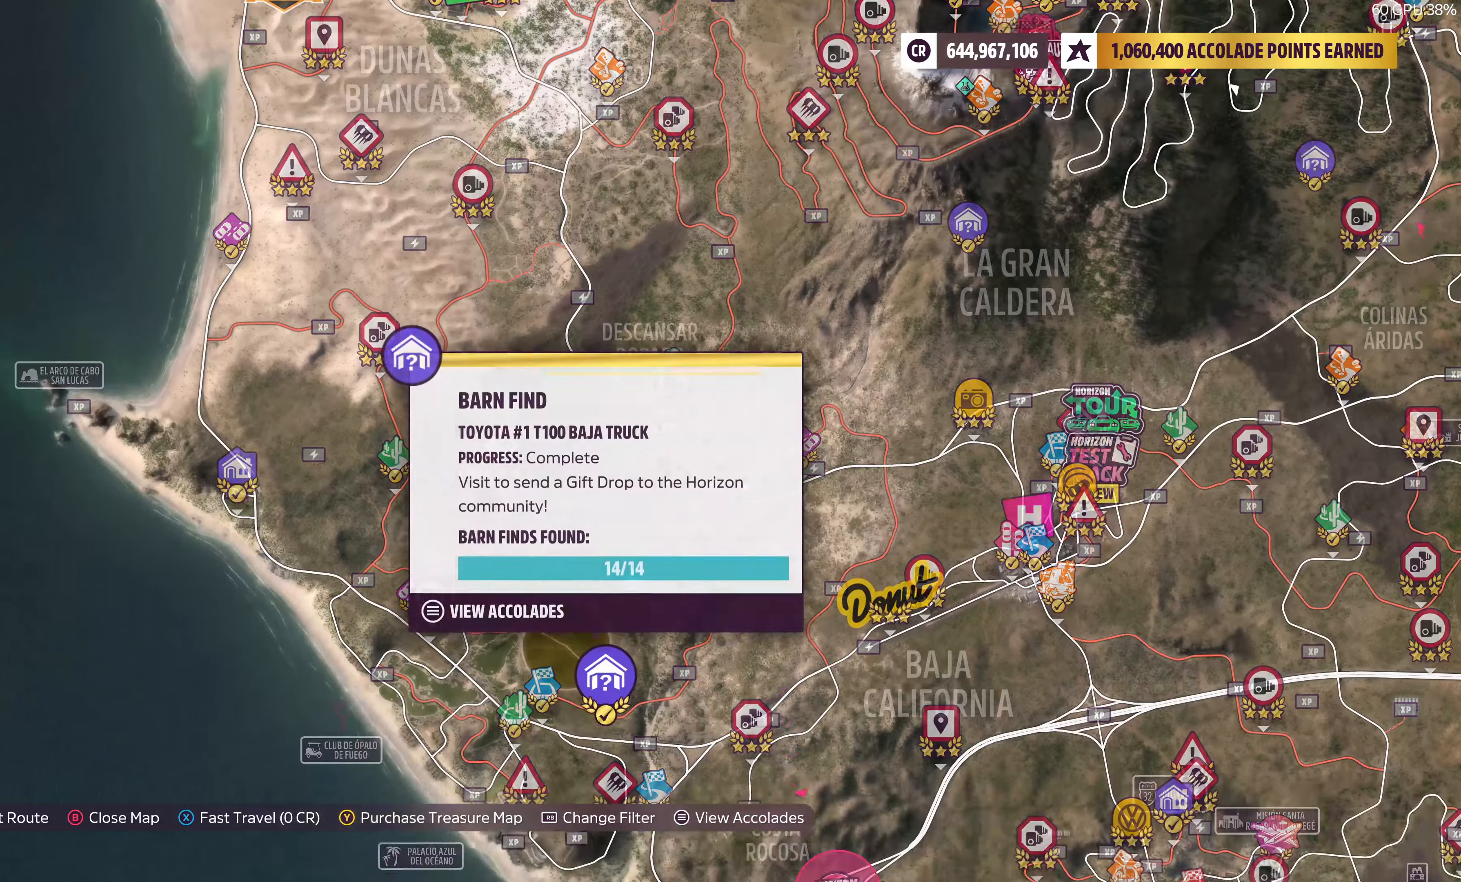
{"buttons": [], "left_stick": "down-right", "right_stick": "center", "events": [[250, "left_stick", "right"], [366, "left_stick", "down-right"]]}
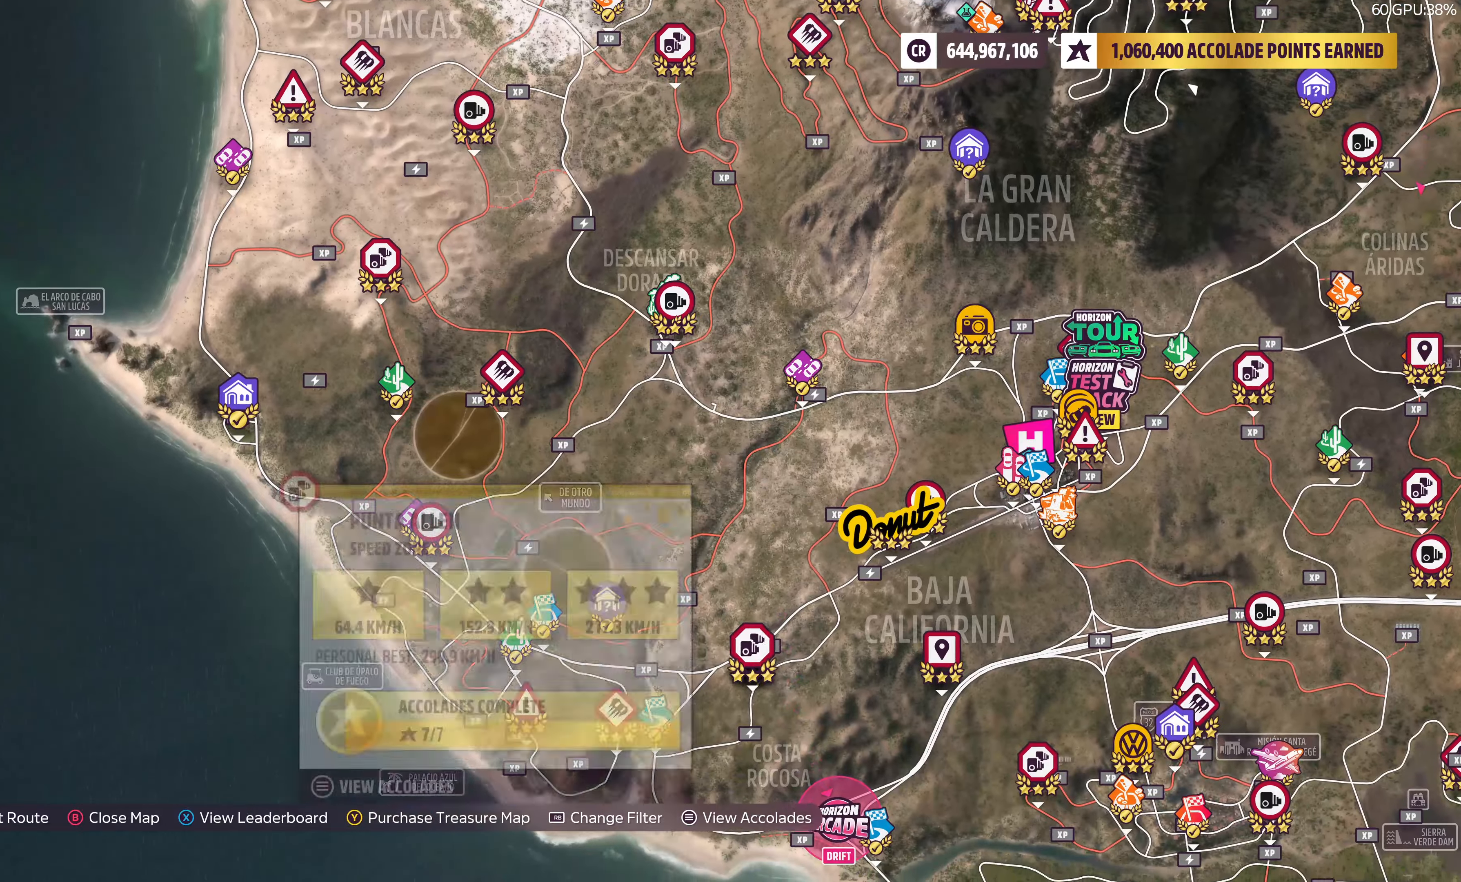
{"buttons": [], "left_stick": "center", "right_stick": "center", "events": [[316, "left_stick", "right"], [466, "left_stick", "center"]]}
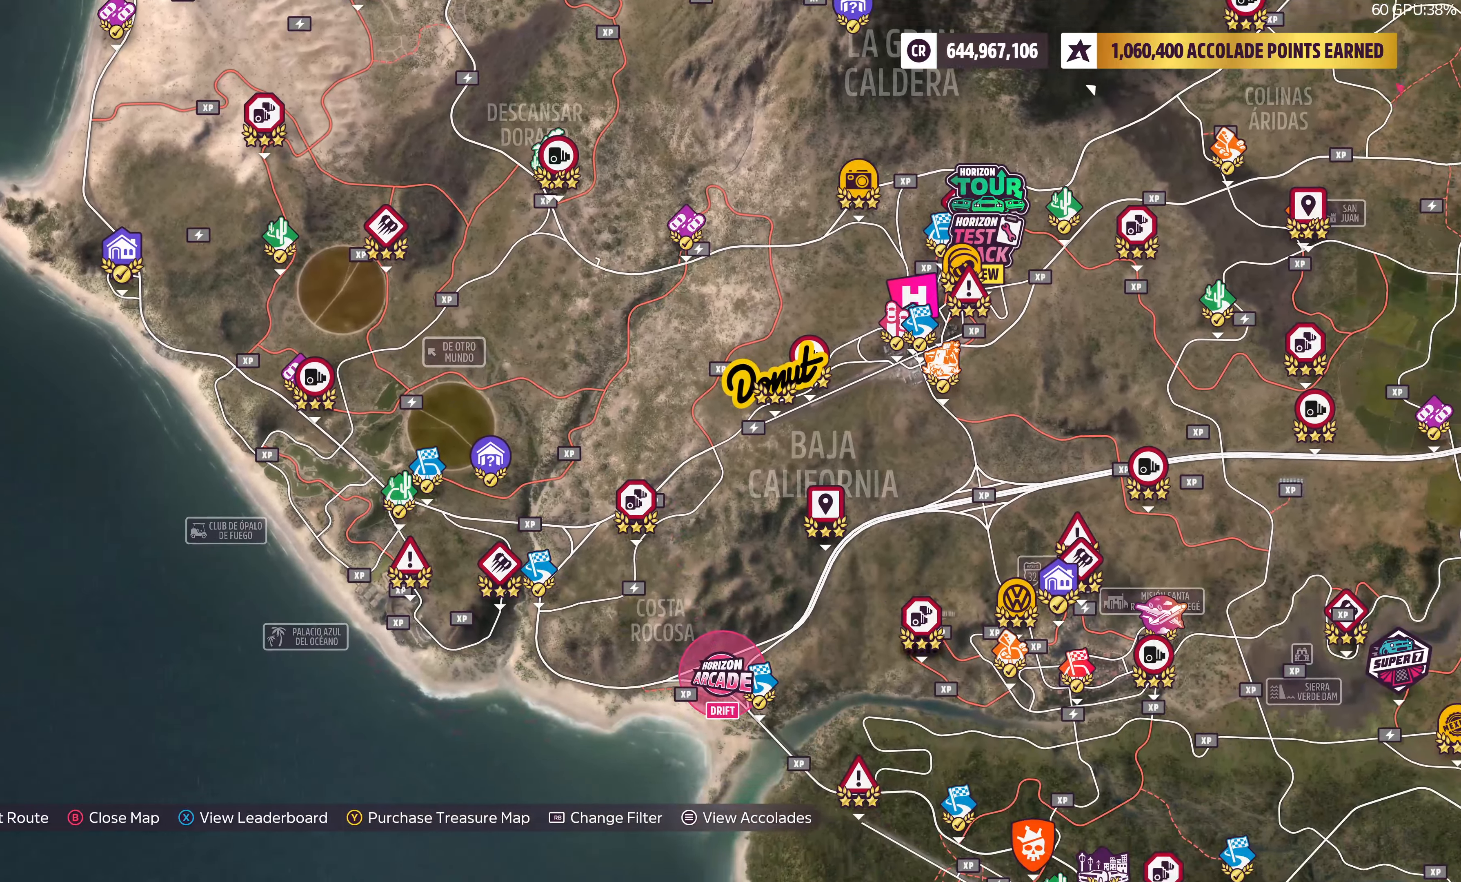
{"buttons": [], "left_stick": "down", "right_stick": "center", "events": [[366, "left_stick", "down"]]}
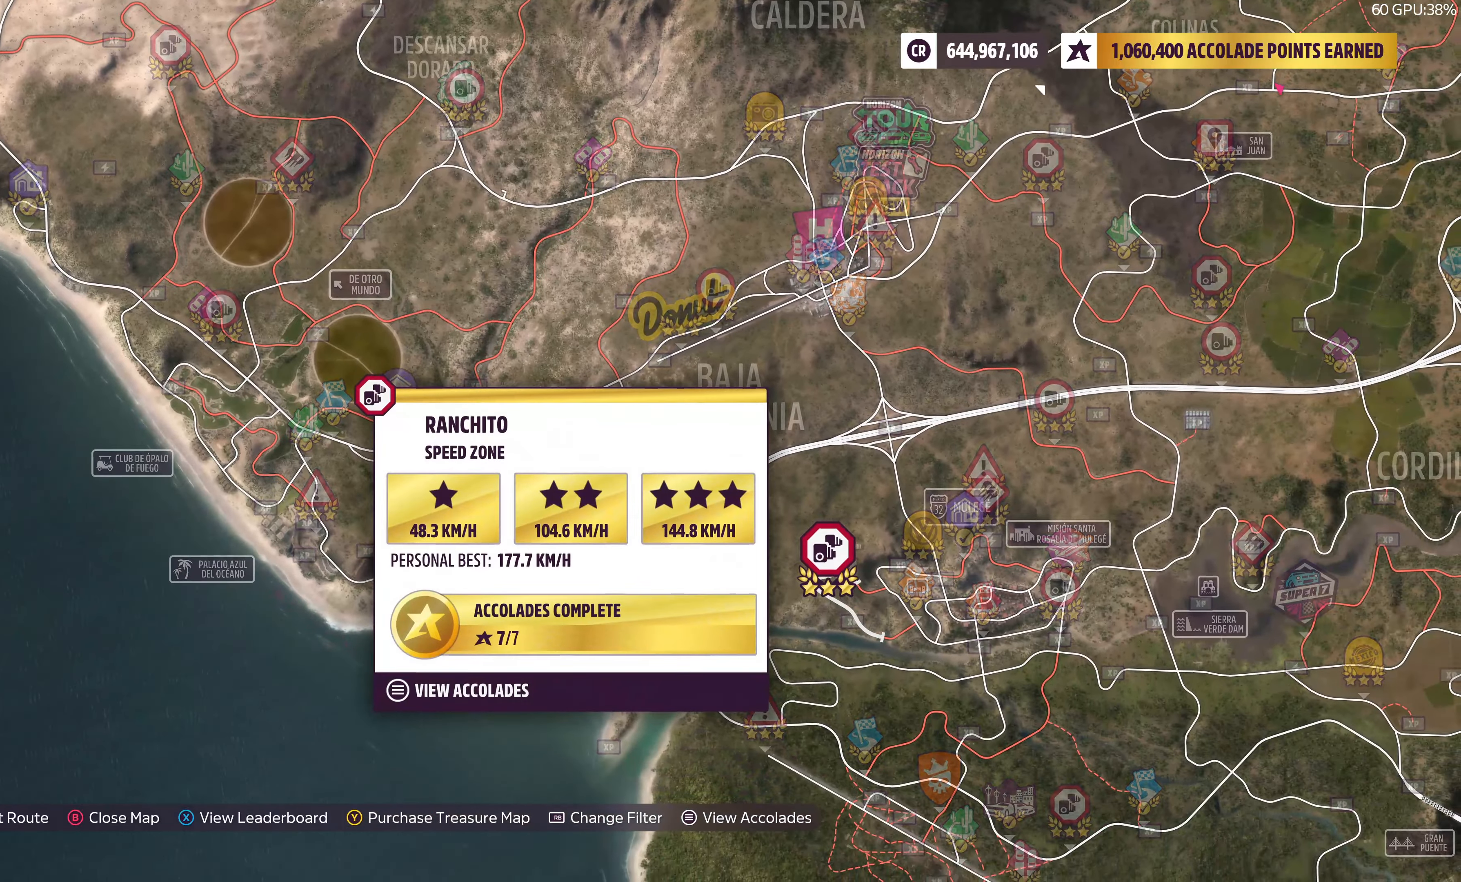
{"buttons": [], "left_stick": "center", "right_stick": "center", "events": [[250, "left_stick", "center"]]}